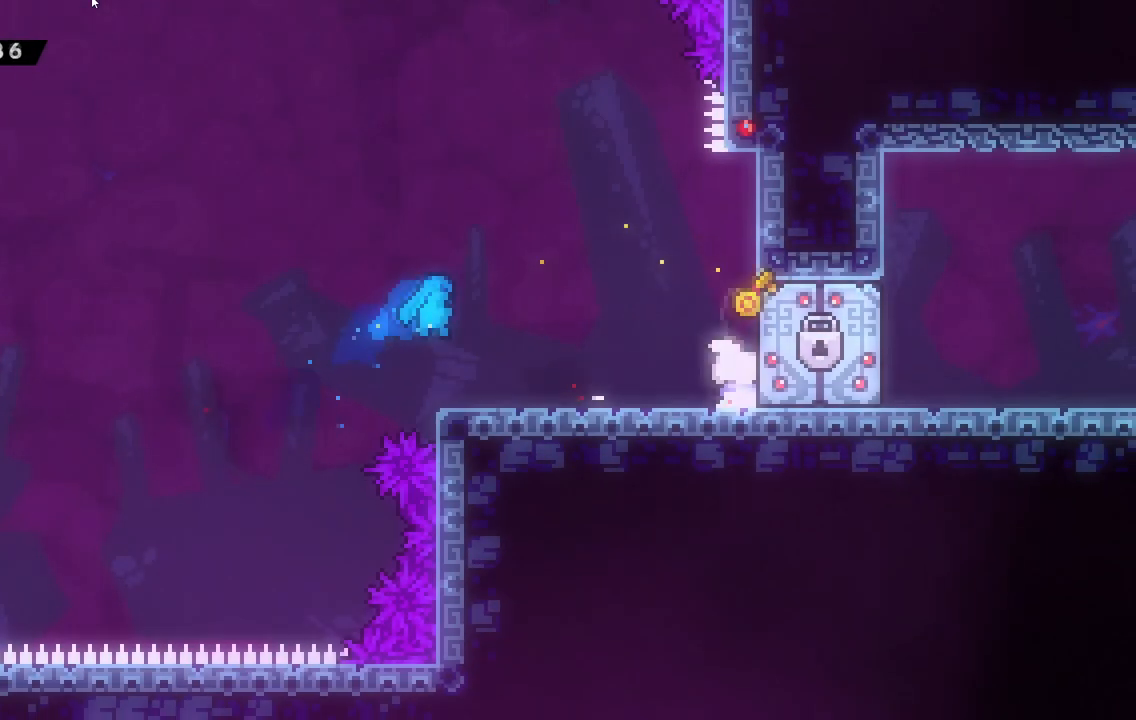
Gameplay with keyboard; each line is a JSON object with the keys held at the frame after it. "events" lists presses ("down") and releases ("up") of "a", "c", "d", "dash", "demo", "escape", "grab", "s", "space", "tab", "w" and "x" between this image and that frame as [ms after this image, input, new state], when the widget could be followed in between. No other keys are recorded. Mouse input is not recorded. Key names are as the overlay labels them; some are game actions (e.g. jump) rather than physical keys.
{"keys": ["a", "s"], "events": [[117, "s", "down"], [400, "a", "down"]]}
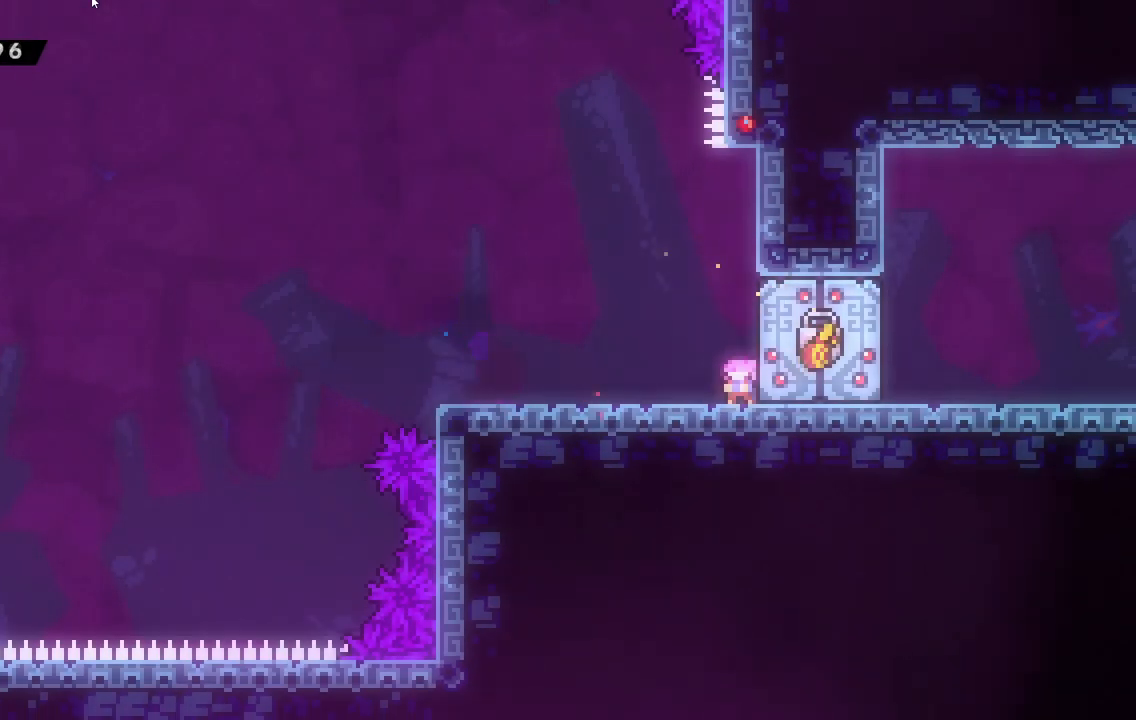
{"keys": [], "events": [[33, "a", "up"], [33, "d", "down"], [133, "a", "down"], [183, "d", "up"], [266, "a", "up"], [266, "d", "down"], [417, "d", "up"], [417, "s", "up"]]}
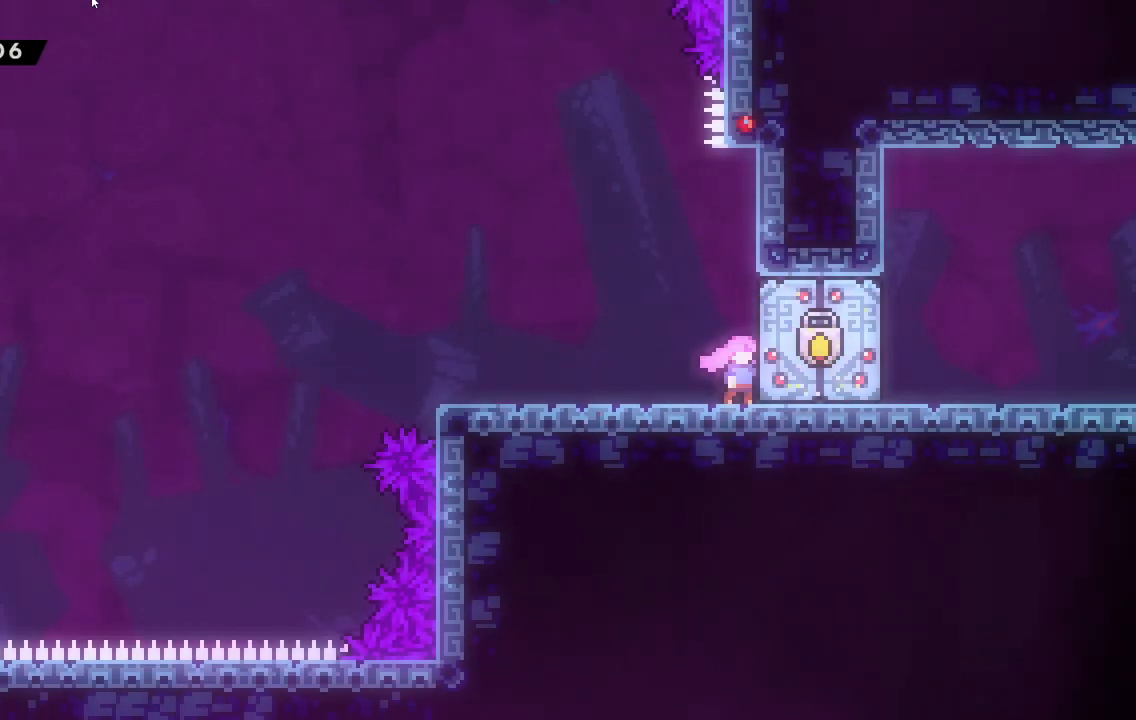
{"keys": [], "events": []}
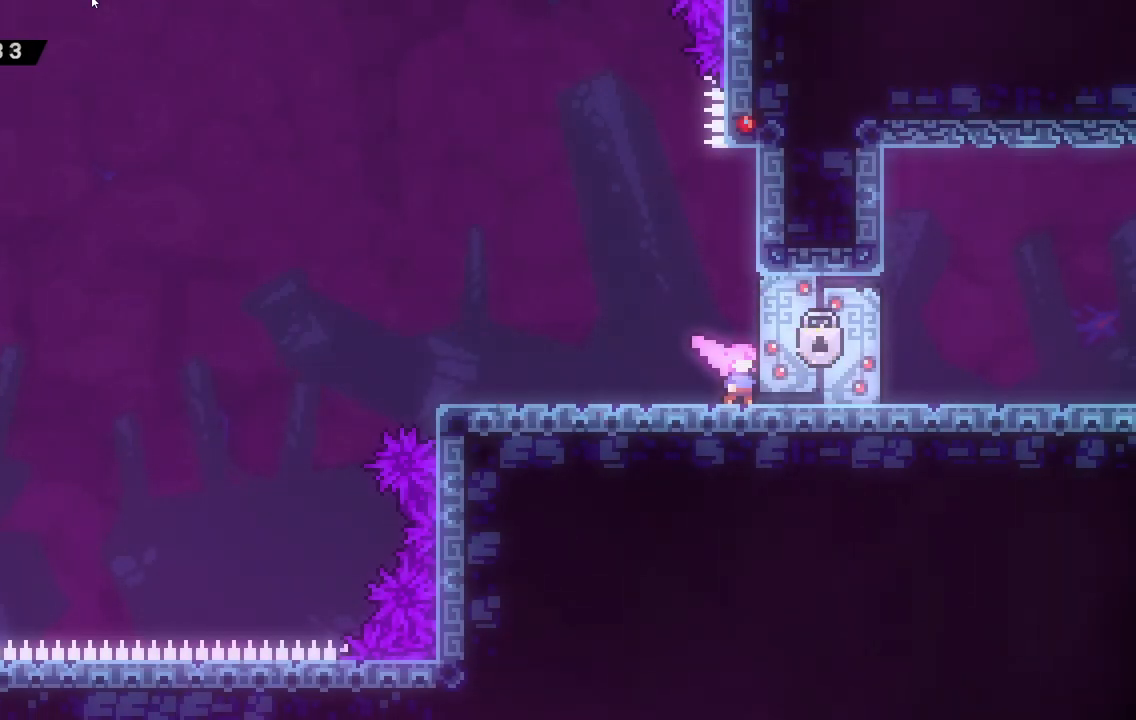
{"keys": [], "events": []}
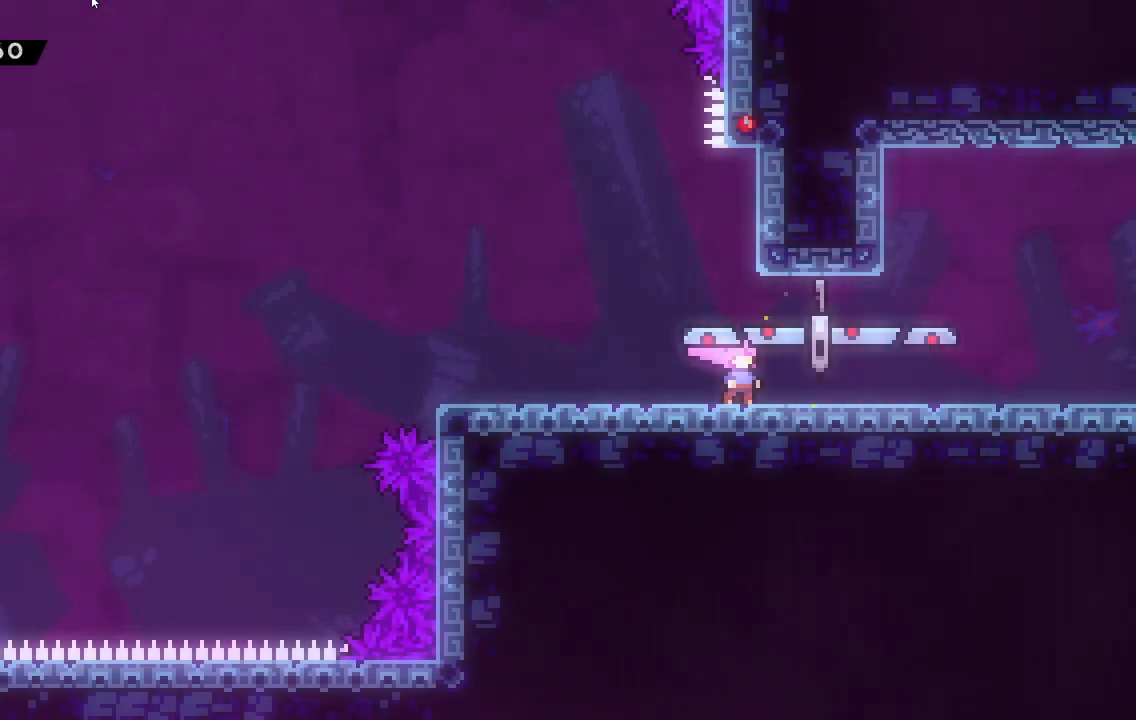
{"keys": ["d", "space"], "events": [[133, "d", "down"], [133, "dash", "down"], [284, "space", "down"], [417, "dash", "up"]]}
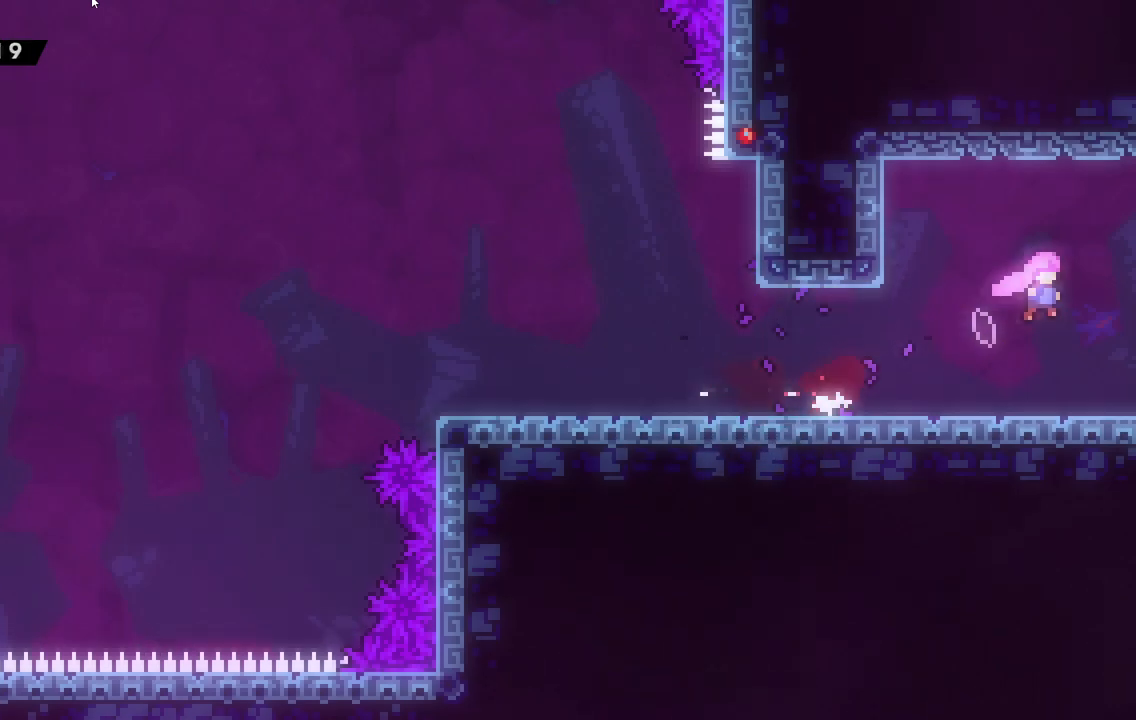
{"keys": ["d"], "events": [[333, "space", "up"]]}
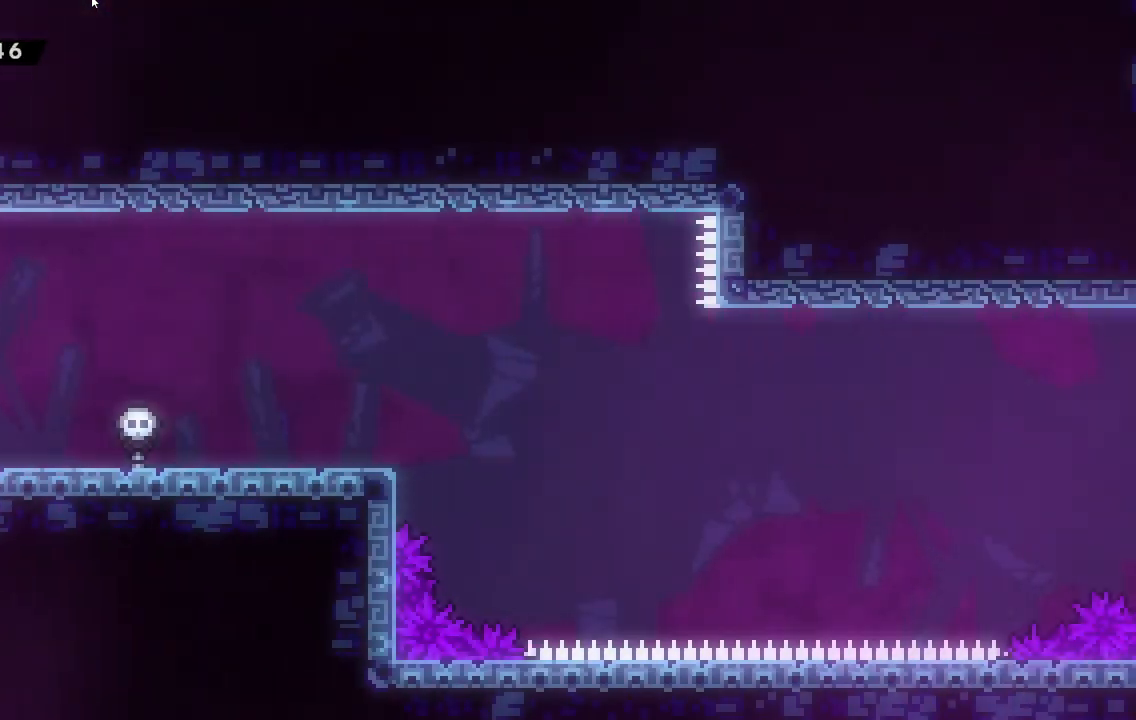
{"keys": ["d"], "events": []}
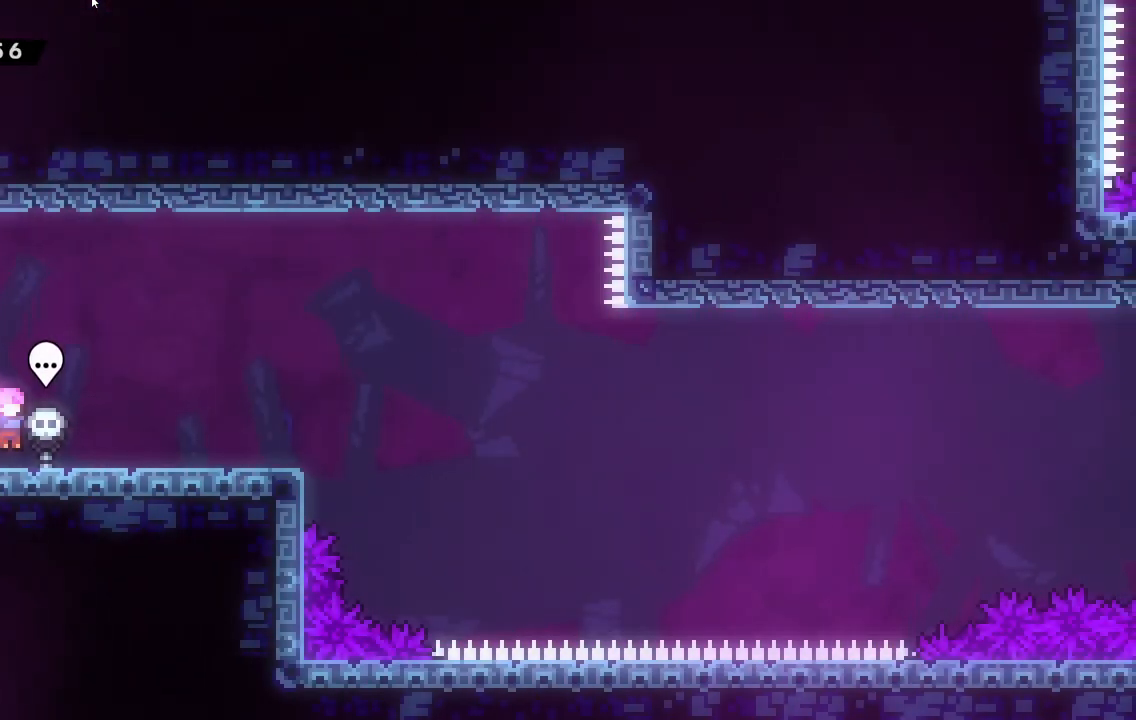
{"keys": [], "events": [[418, "d", "up"]]}
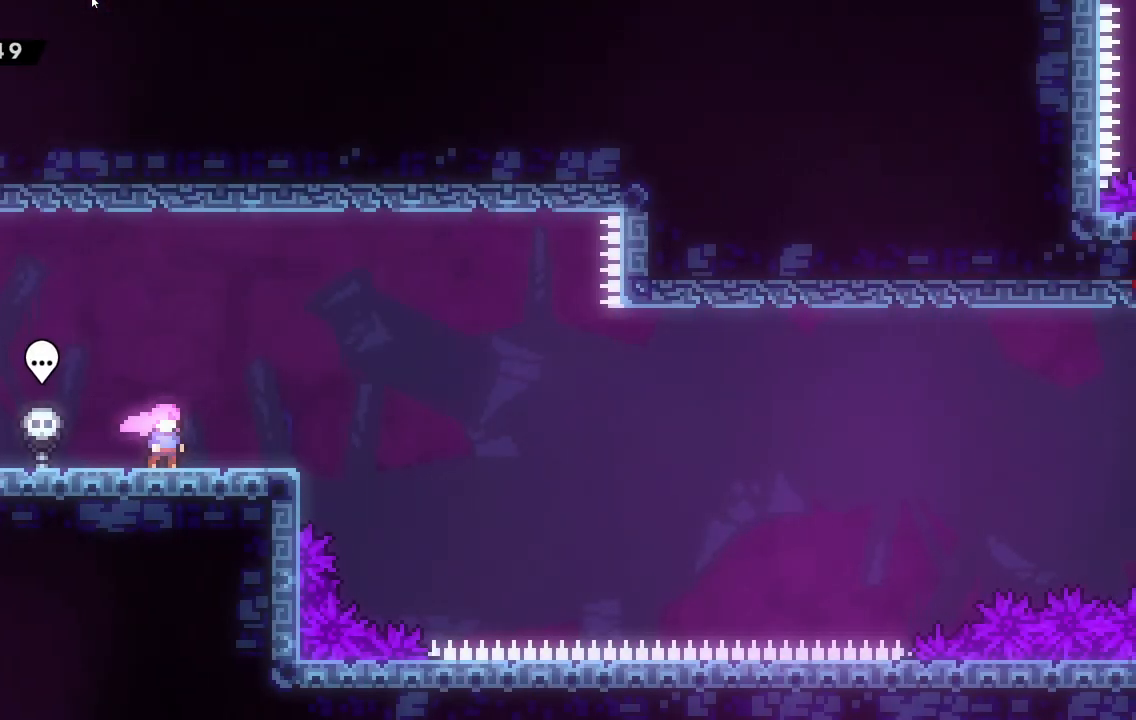
{"keys": [], "events": []}
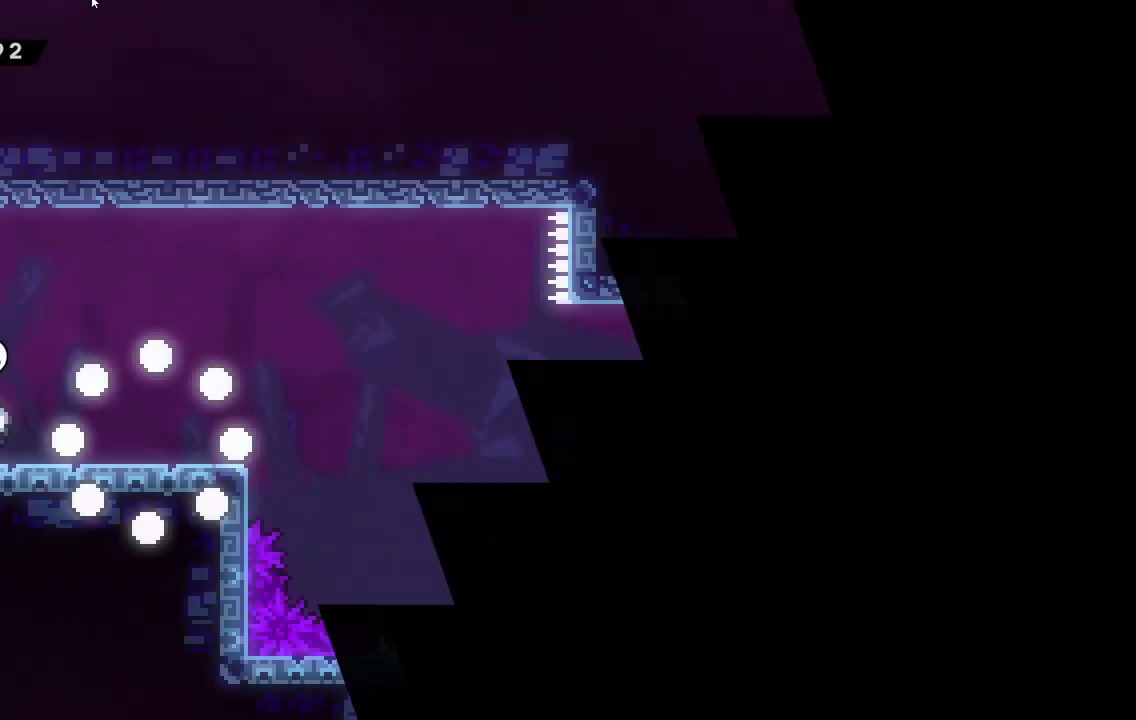
{"keys": ["d", "demo"], "events": [[333, "demo", "down"], [450, "d", "down"]]}
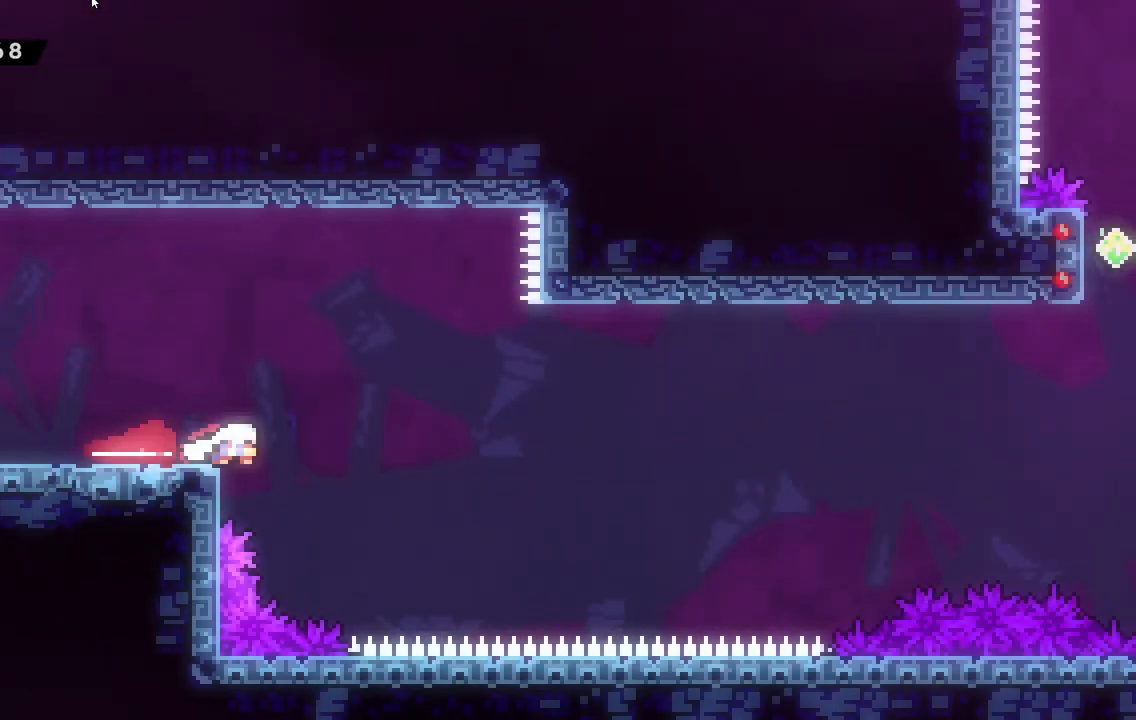
{"keys": ["d", "space", "w"], "events": [[67, "space", "down"], [67, "w", "down"], [367, "demo", "up"]]}
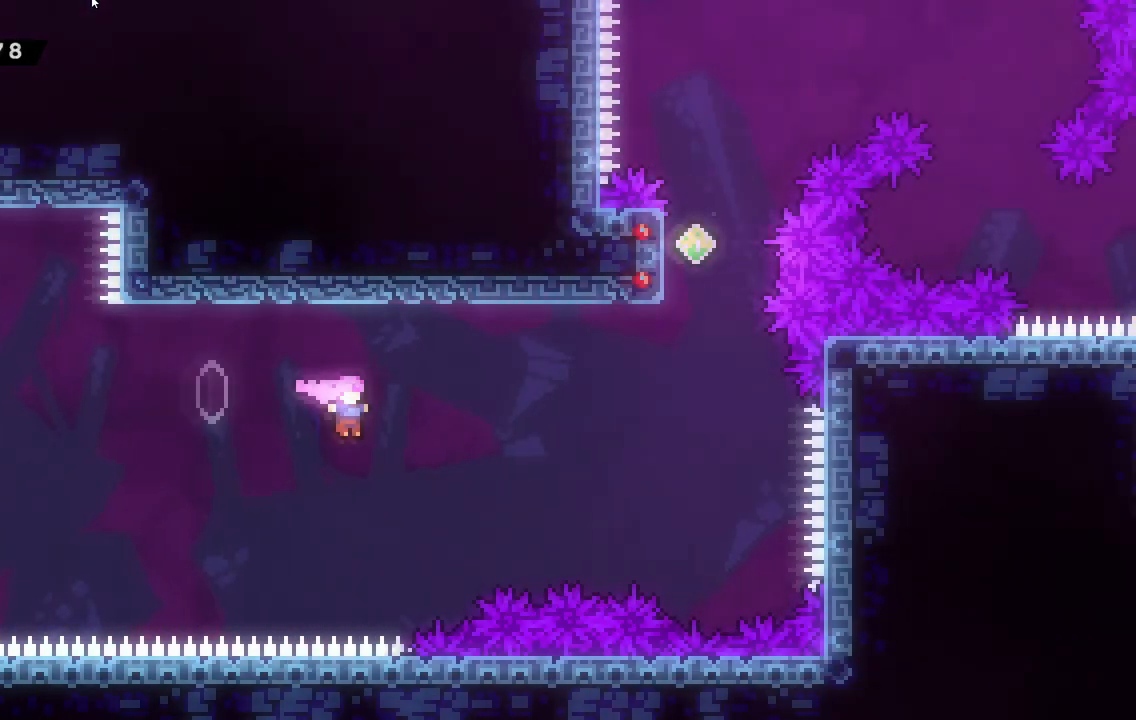
{"keys": ["d", "space", "w"], "events": [[100, "dash", "down"], [233, "dash", "up"]]}
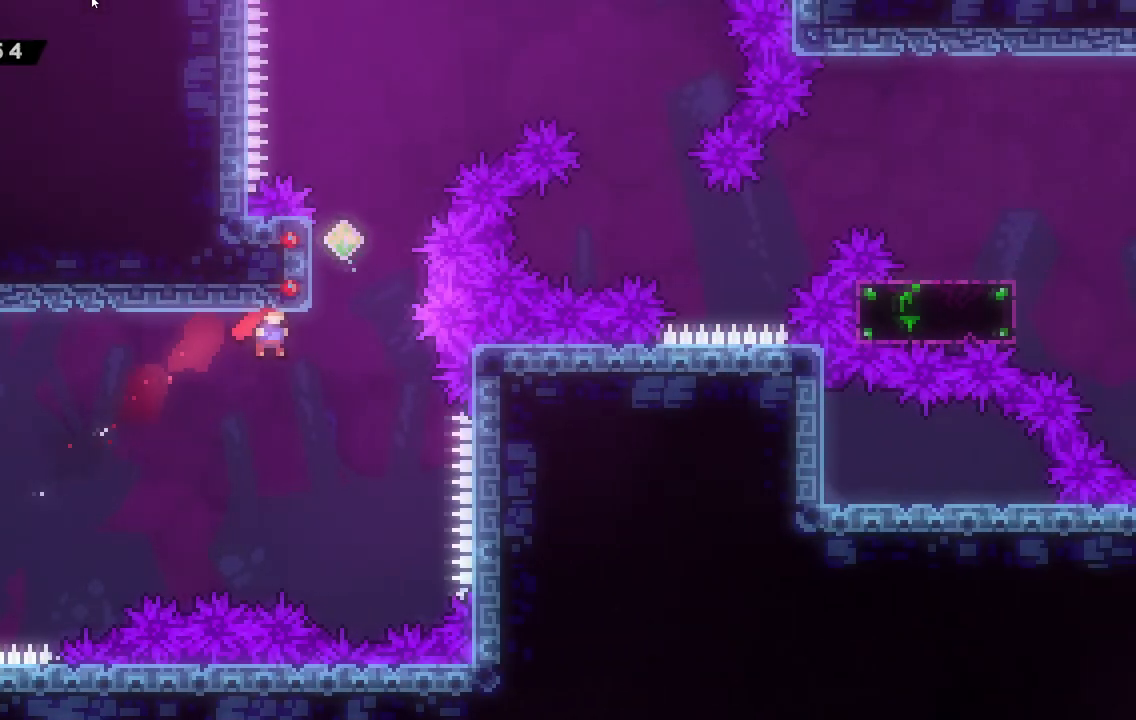
{"keys": ["d"], "events": [[167, "d", "up"], [167, "space", "up"], [251, "dash", "down"], [434, "d", "down"], [451, "dash", "up"], [451, "w", "up"]]}
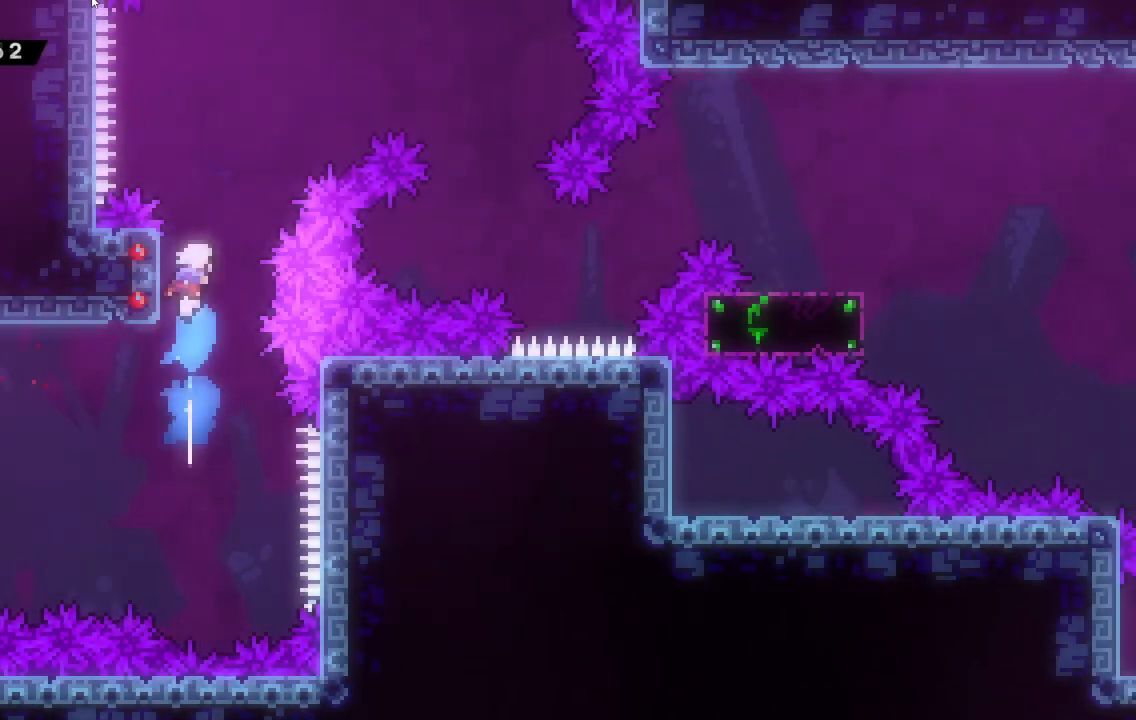
{"keys": ["d"], "events": [[33, "space", "down"], [467, "space", "up"]]}
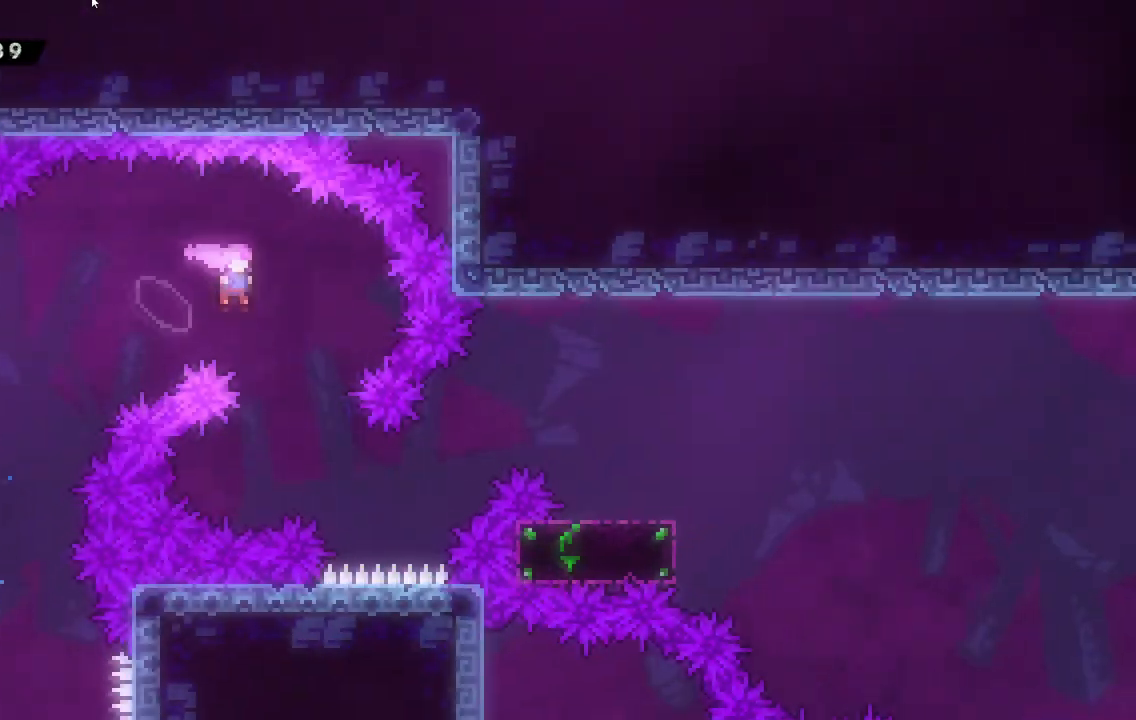
{"keys": ["d", "dash", "w"], "events": [[317, "w", "down"], [417, "dash", "down"]]}
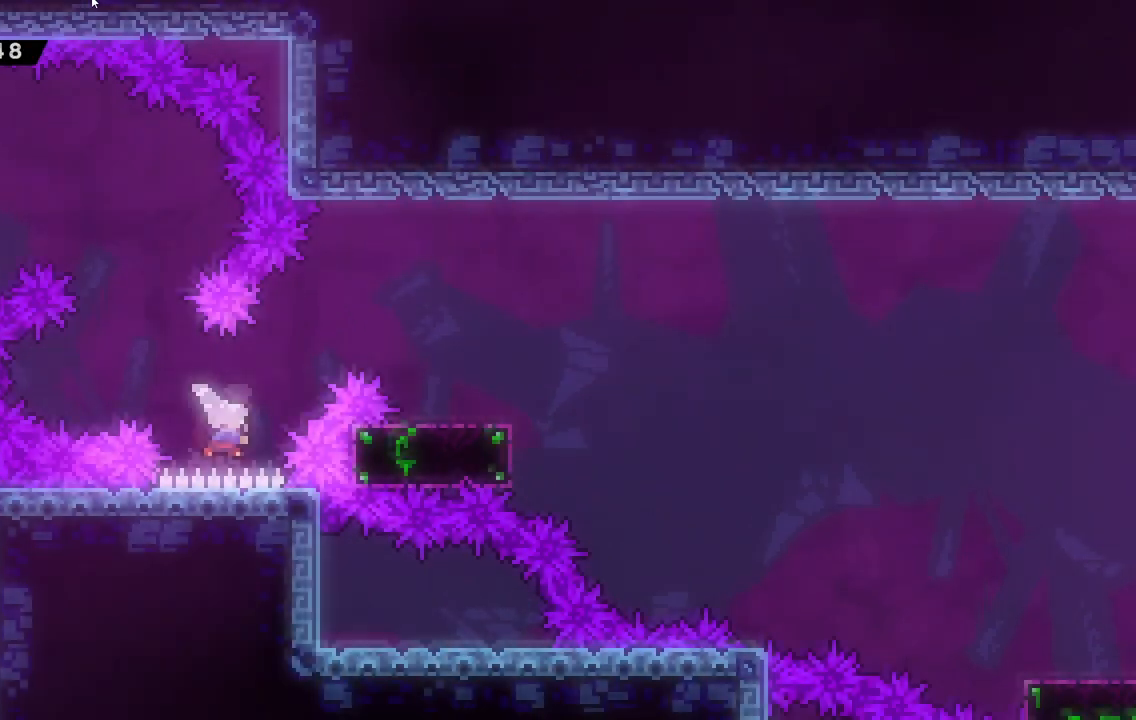
{"keys": ["d", "s", "space"], "events": [[117, "dash", "up"], [167, "w", "up"], [250, "s", "down"], [283, "dash", "down"], [484, "space", "down"], [500, "dash", "up"]]}
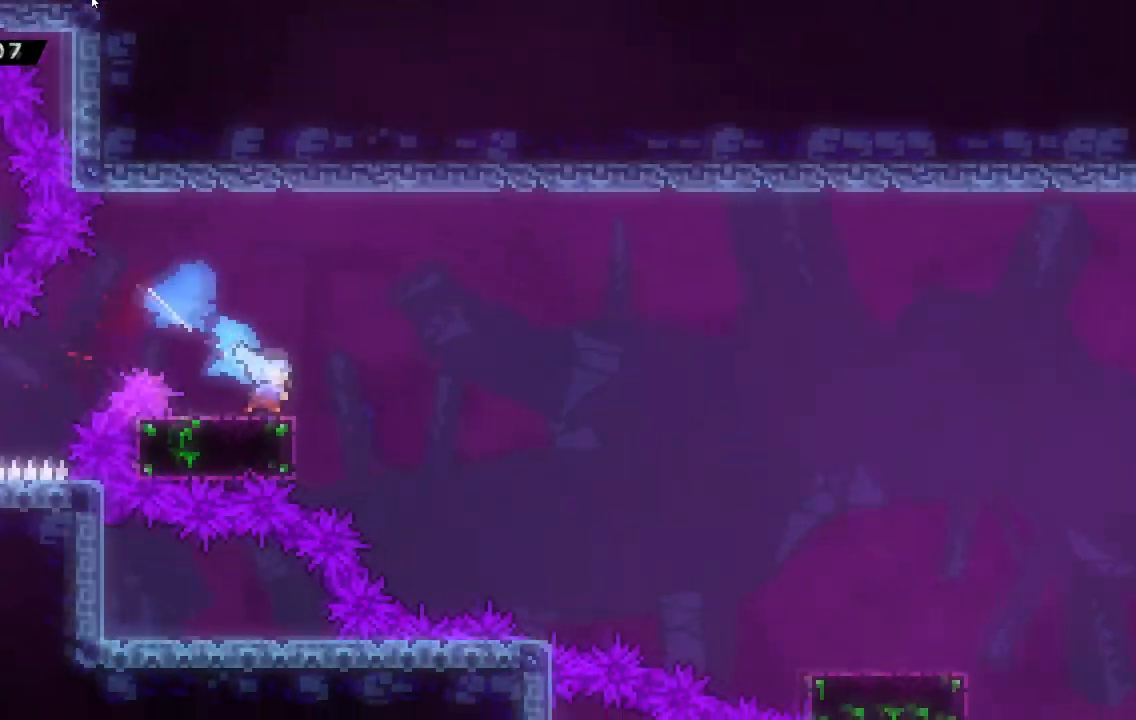
{"keys": ["d", "dash", "s"], "events": [[67, "dash", "down"], [134, "space", "up"], [234, "dash", "up"], [317, "dash", "down"]]}
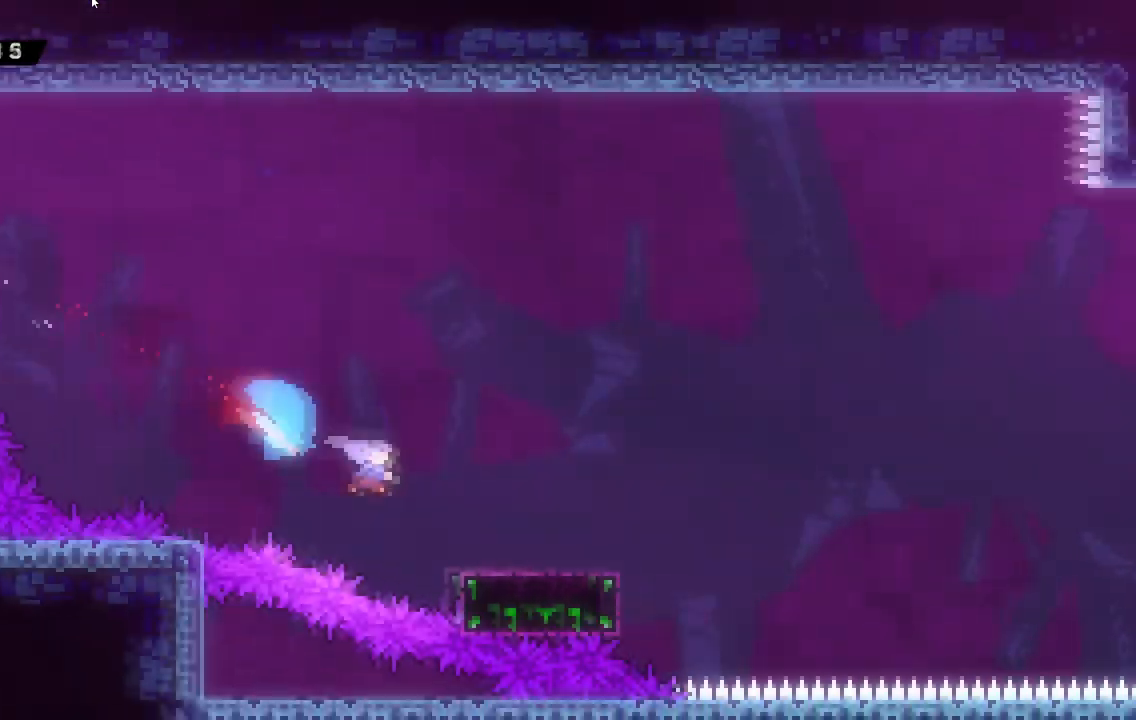
{"keys": ["d", "space"], "events": [[17, "dash", "up"], [83, "s", "up"], [133, "space", "down"]]}
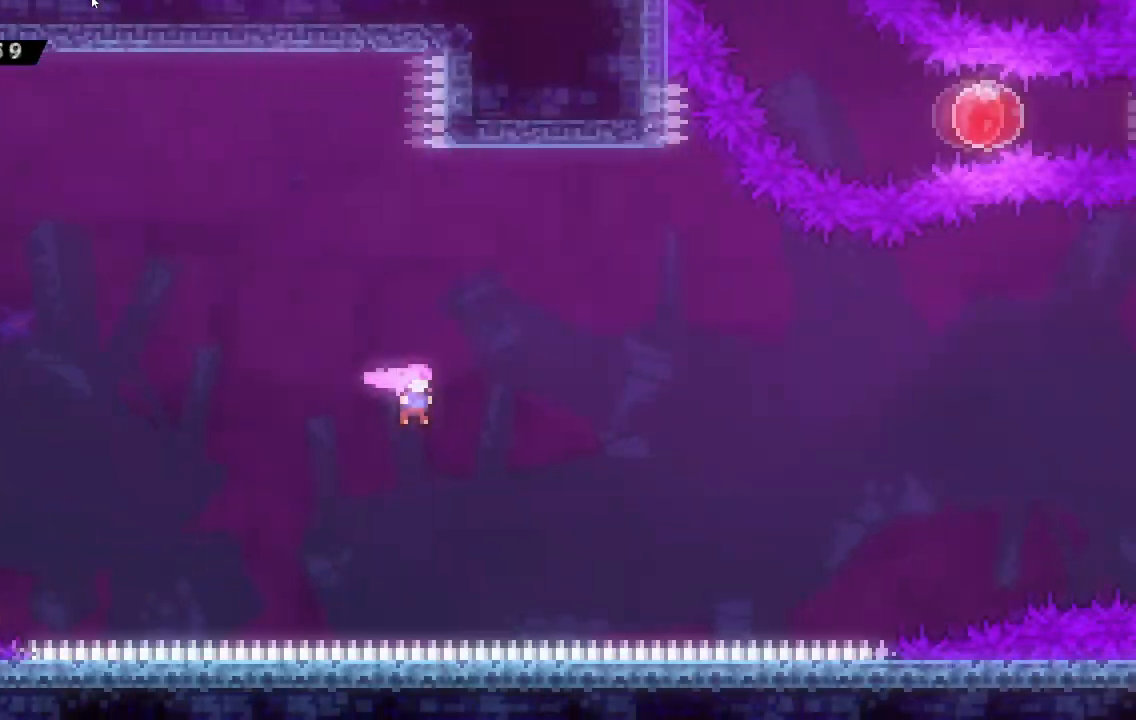
{"keys": ["d", "w"], "events": [[50, "w", "down"], [234, "dash", "down"], [384, "dash", "up"], [451, "space", "up"]]}
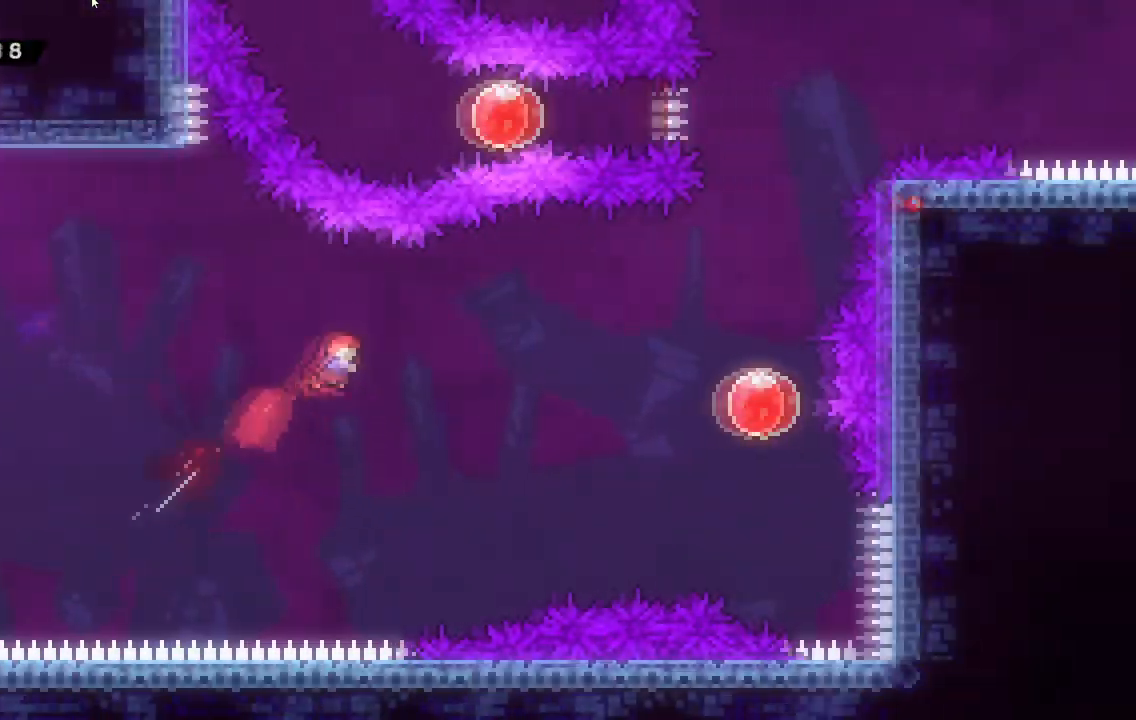
{"keys": ["d", "dash", "w"], "events": [[450, "dash", "down"]]}
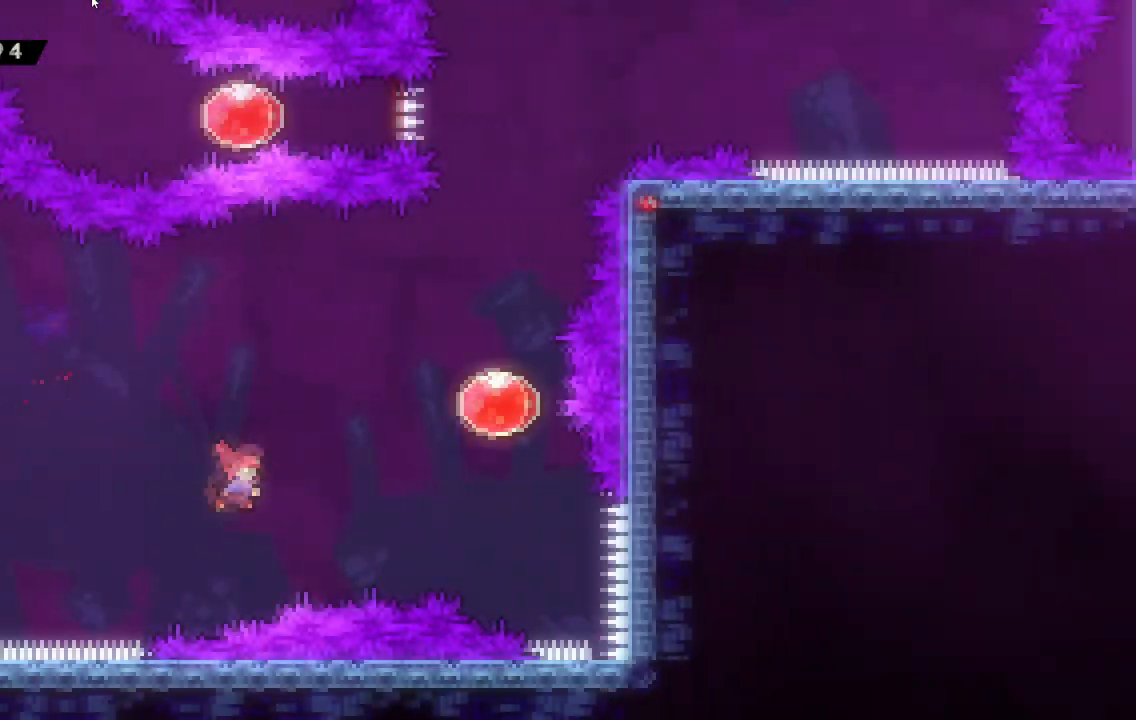
{"keys": ["d", "w"], "events": [[34, "dash", "up"]]}
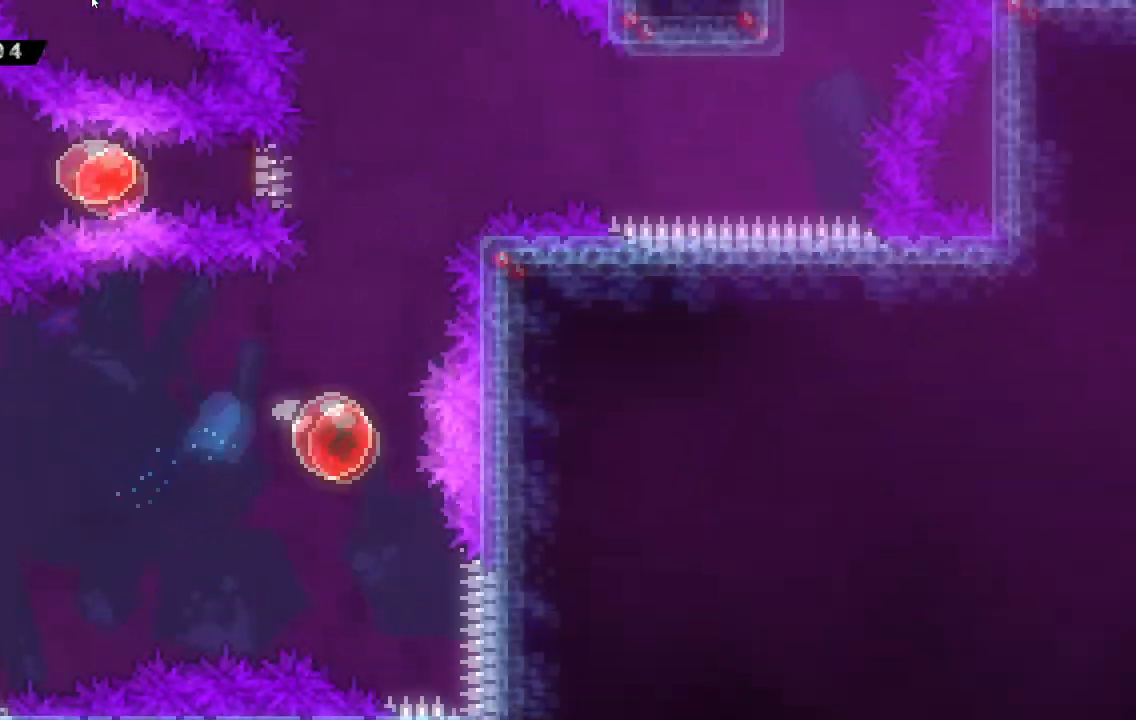
{"keys": ["w"], "events": [[50, "dash", "down"], [67, "d", "up"], [100, "dash", "up"]]}
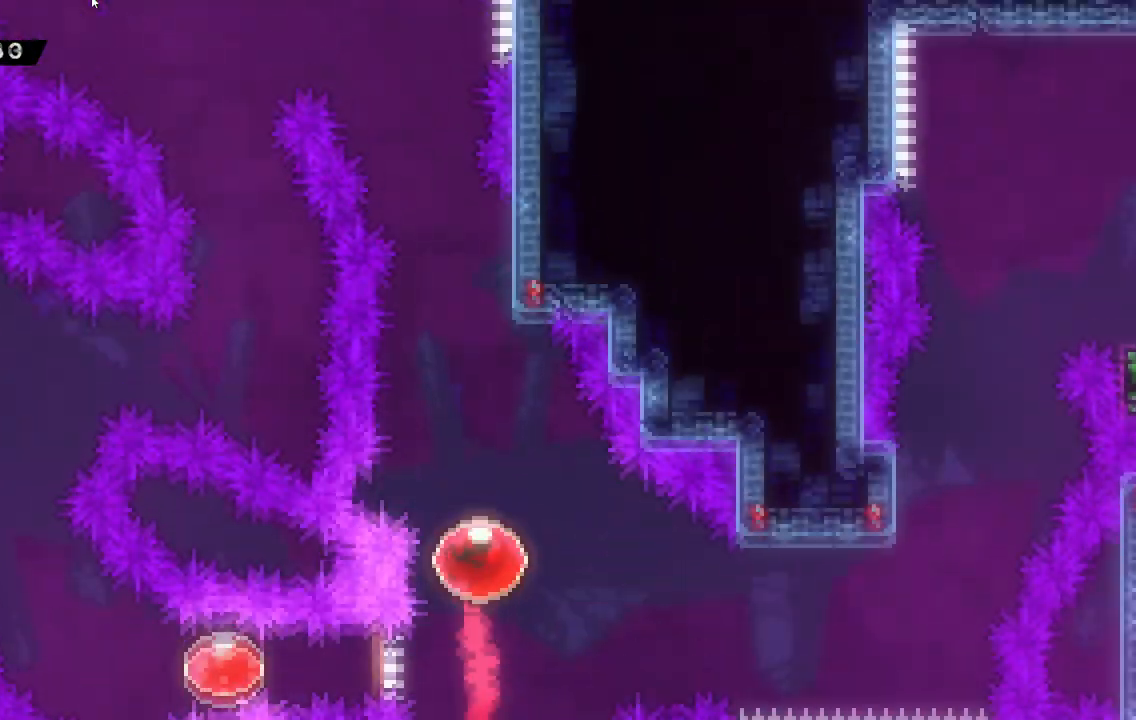
{"keys": ["space", "w"], "events": [[351, "space", "down"]]}
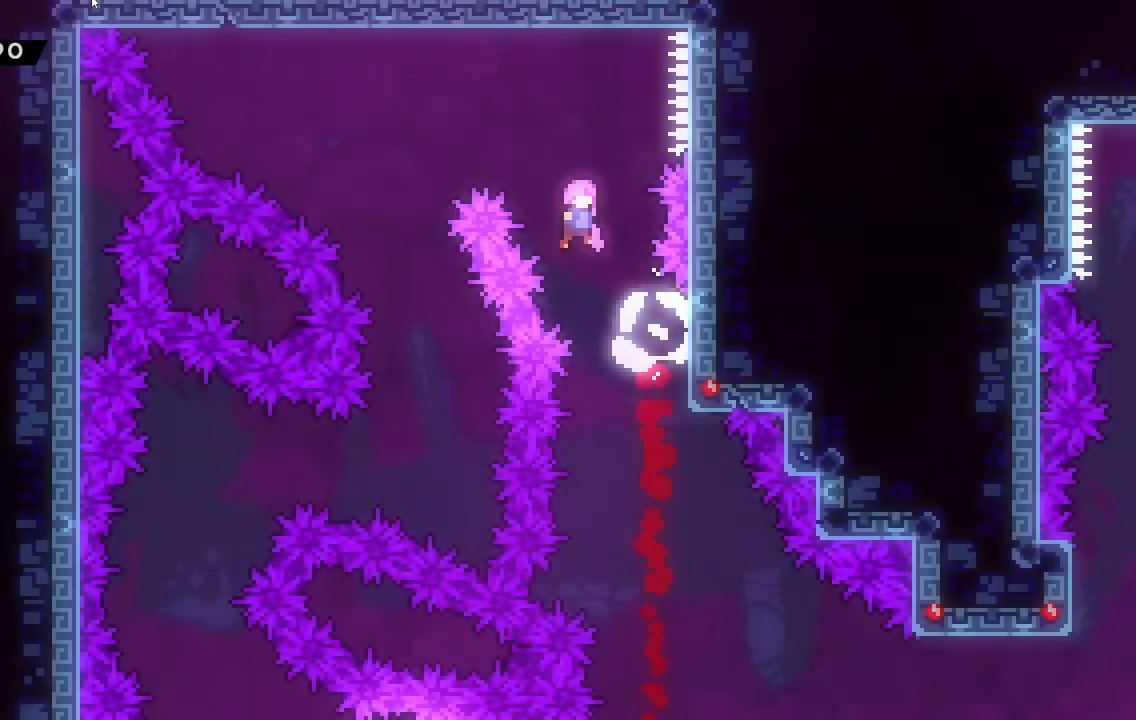
{"keys": ["a", "w"], "events": [[83, "a", "down"], [500, "space", "up"]]}
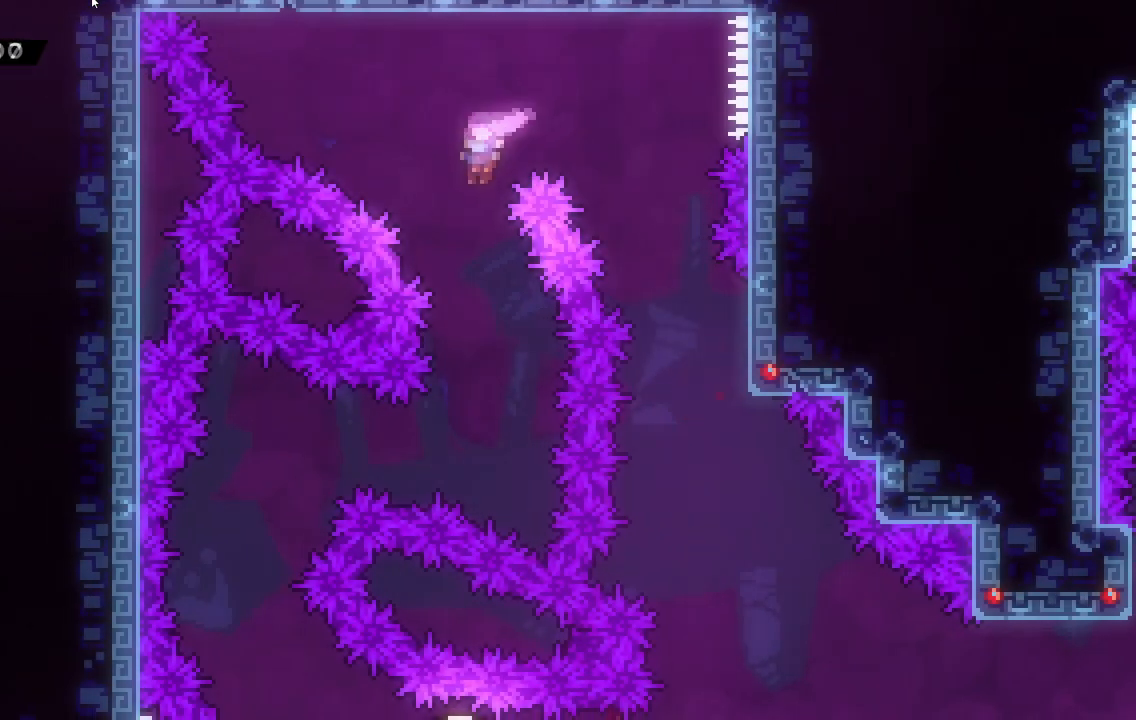
{"keys": ["a", "dash"], "events": [[17, "a", "up"], [17, "w", "up"], [434, "a", "down"], [484, "dash", "down"]]}
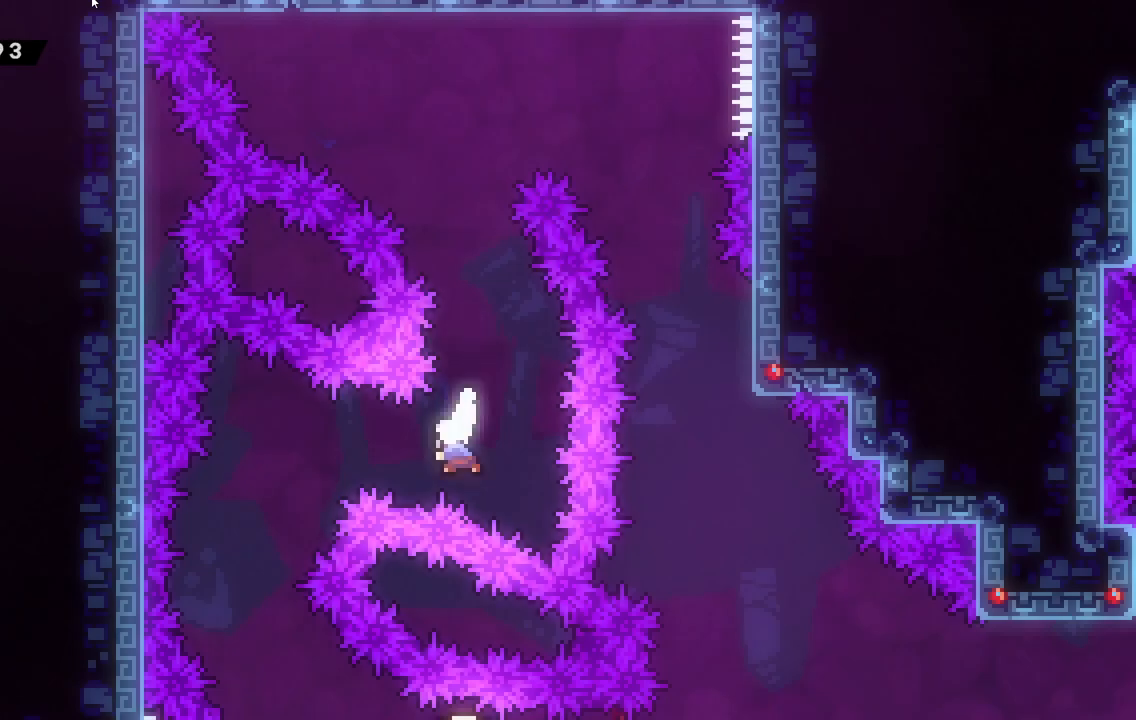
{"keys": ["d"]}
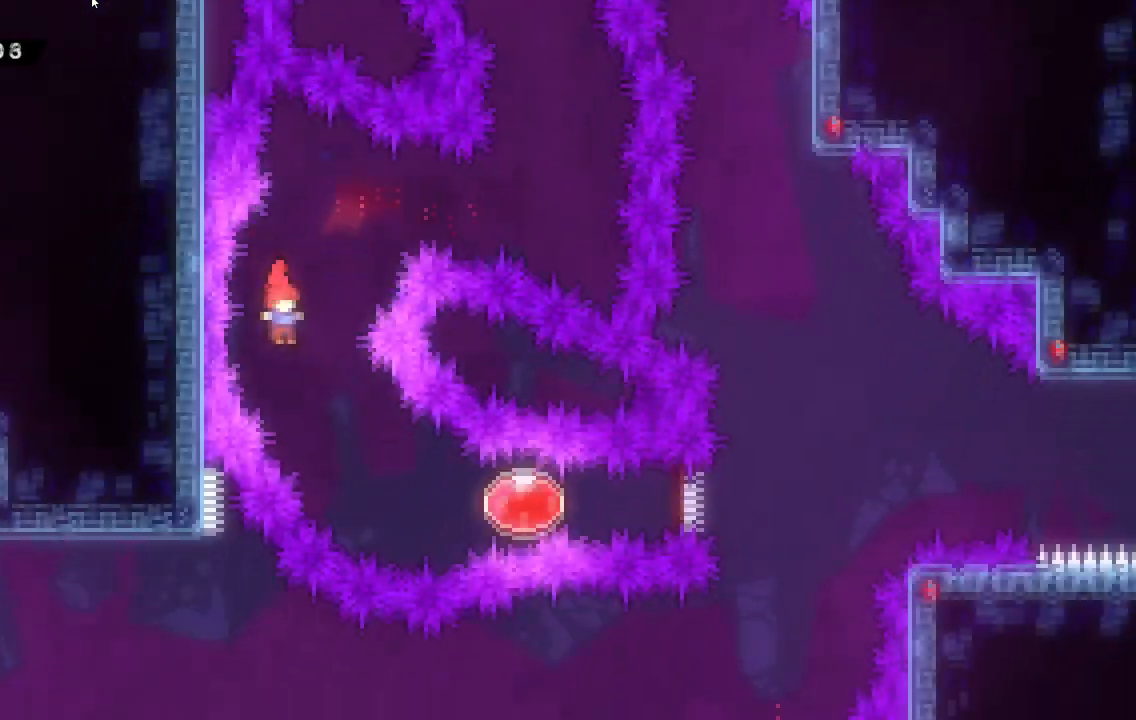
{"keys": ["d", "dash"], "events": [[317, "dash", "down"], [417, "dash", "up"], [501, "dash", "down"]]}
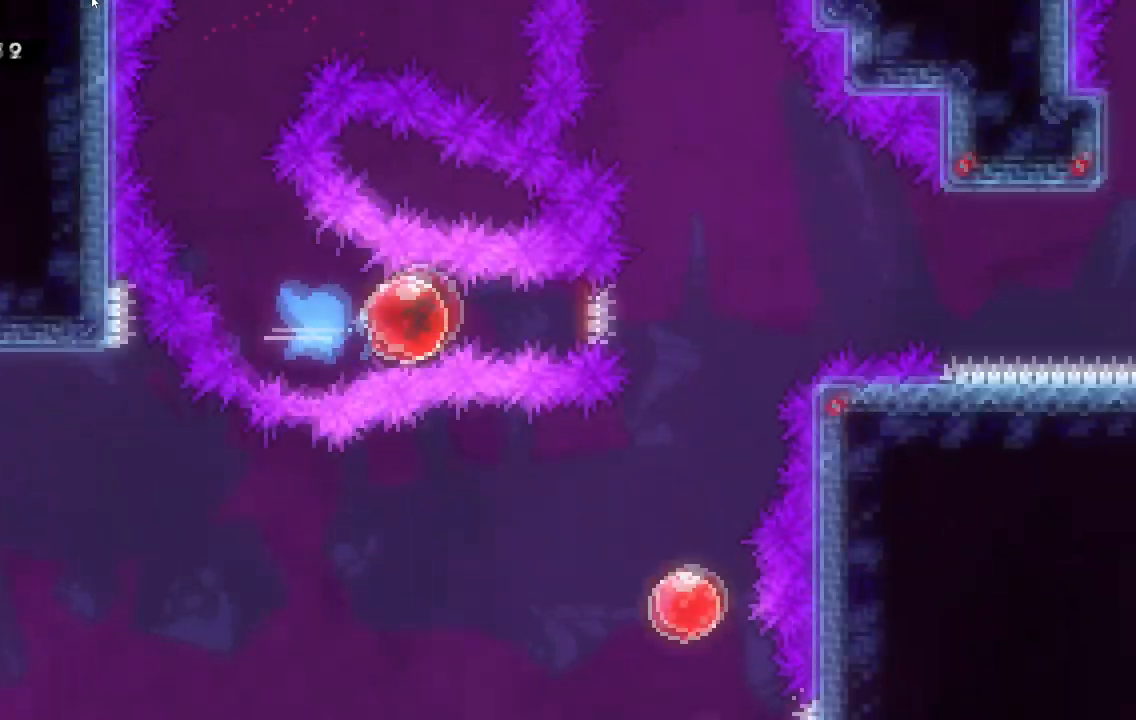
{"keys": ["d"], "events": [[150, "dash", "up"]]}
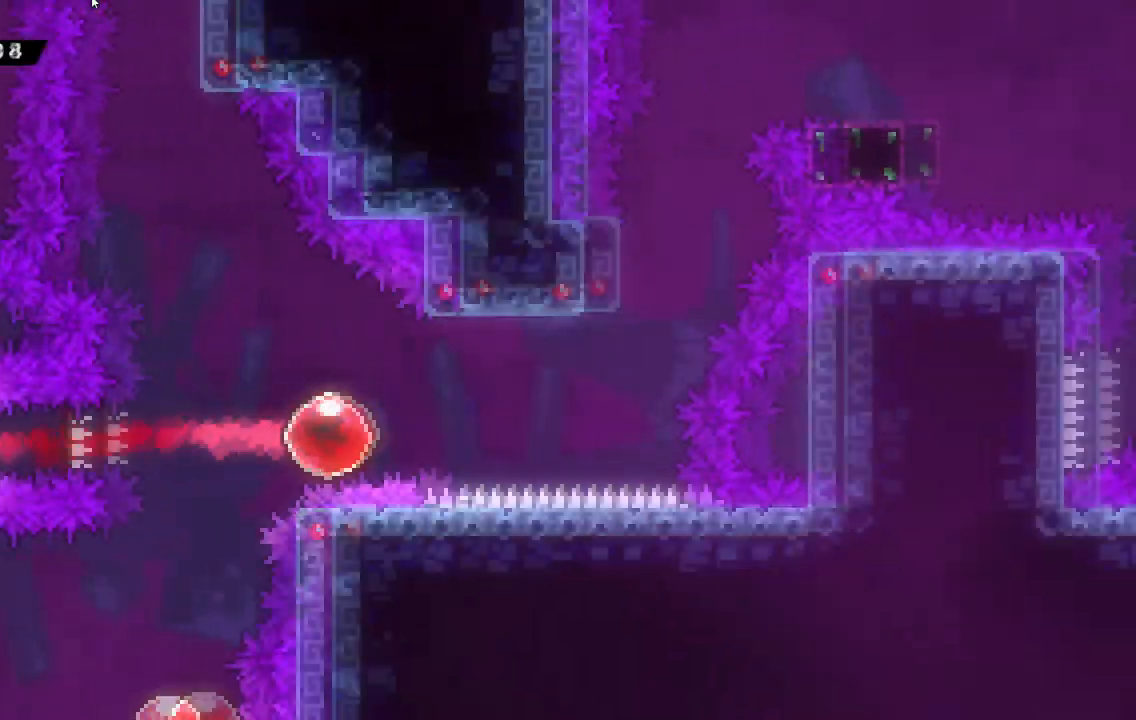
{"keys": ["w"], "events": [[251, "d", "up"], [251, "dash", "down"], [251, "w", "down"], [484, "dash", "up"]]}
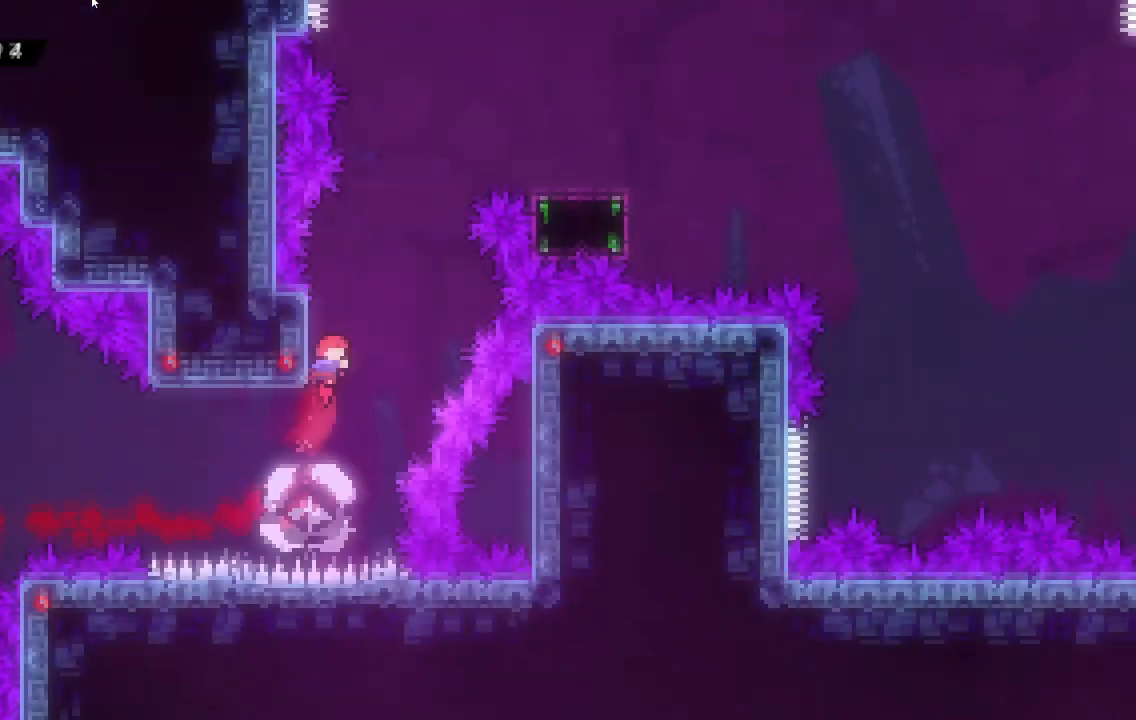
{"keys": ["d", "space"], "events": [[33, "space", "down"], [217, "d", "down"], [267, "w", "up"]]}